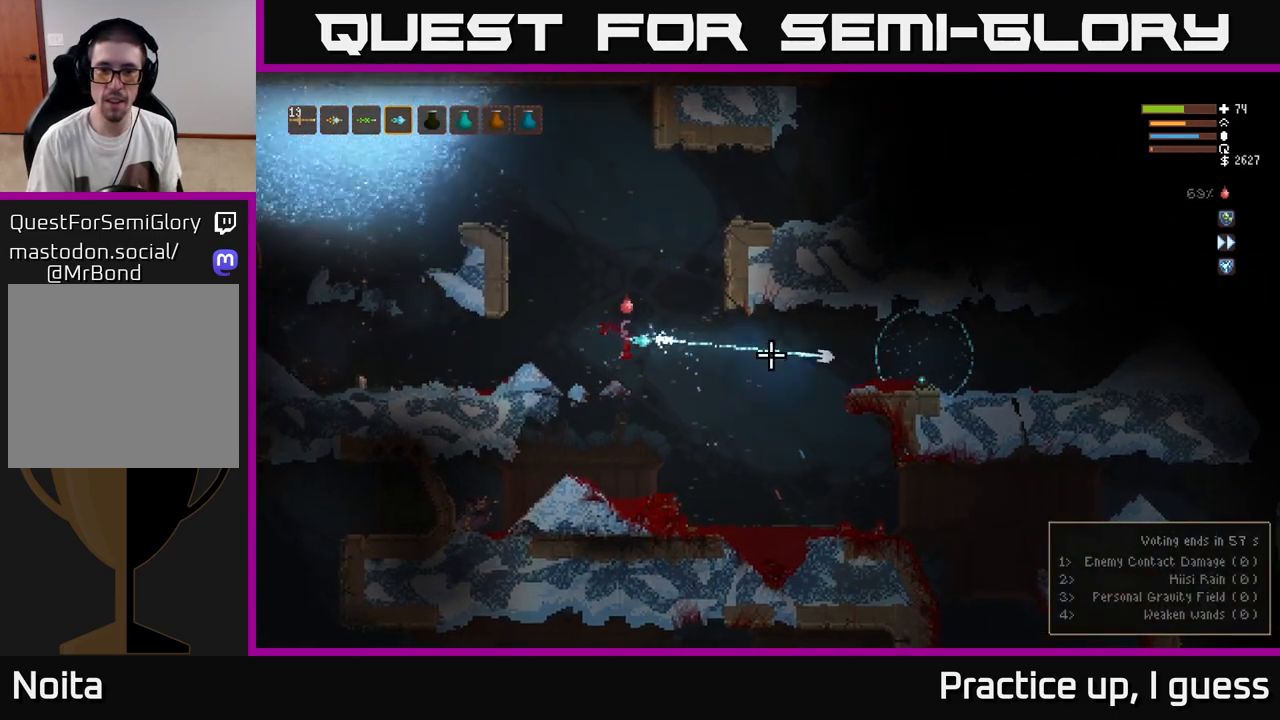
Gameplay with a controller (Xbox layout); each line is a JSON object with the inputs held at the frame after it. "events" lists button and stick changes between this image and that frame as [ms after this image, input, new state], when the widget could be followed in between.
{"buttons": ["L2"], "left_stick": "right", "right_stick": "right", "events": [[50, "R2", "up"], [67, "left_stick", "left"], [217, "left_stick", "center"], [433, "L2", "down"], [467, "left_stick", "right"]]}
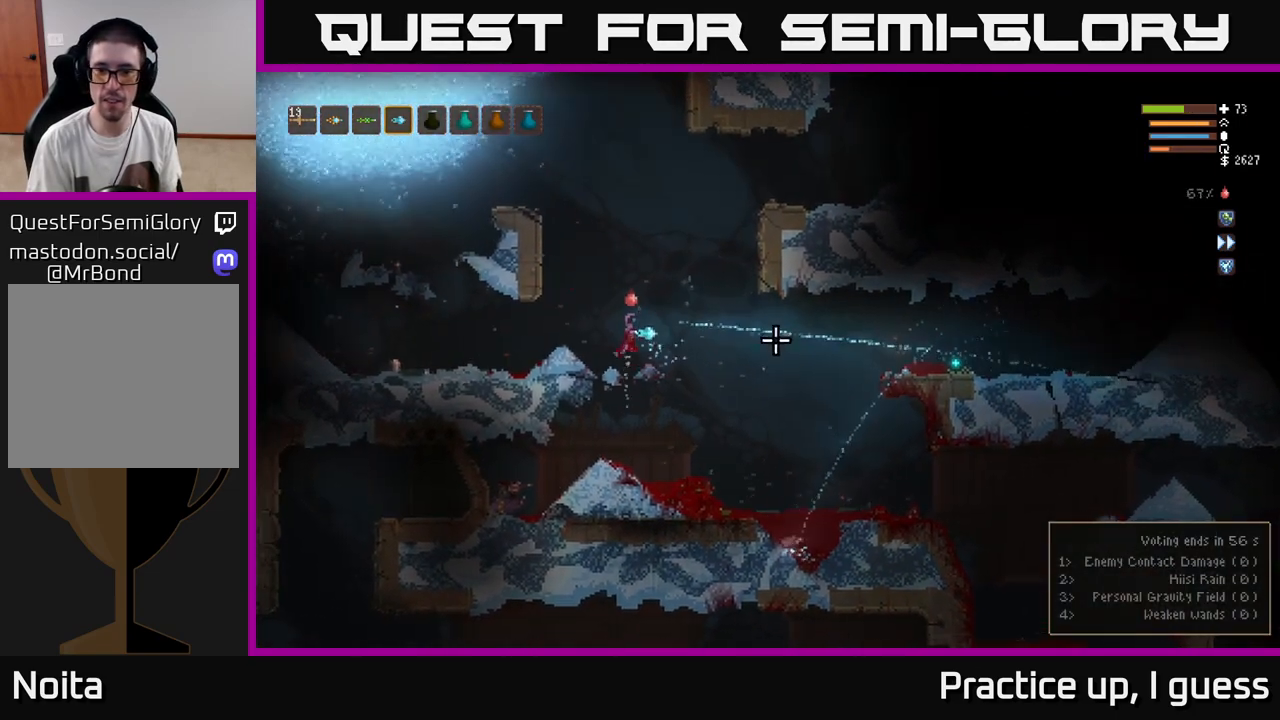
{"buttons": [], "left_stick": "center", "right_stick": "right", "events": [[83, "L2", "up"], [100, "left_stick", "center"]]}
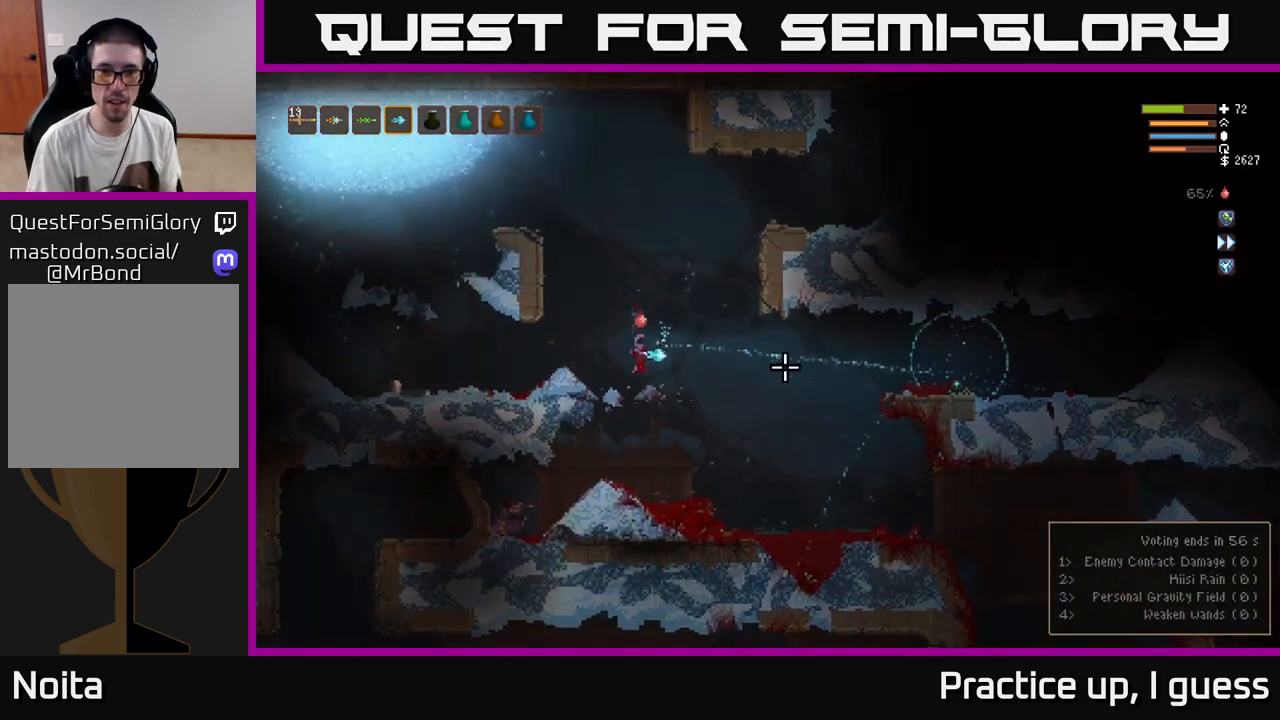
{"buttons": [], "left_stick": "center", "right_stick": "right", "events": [[50, "left_stick", "right"], [200, "left_stick", "center"]]}
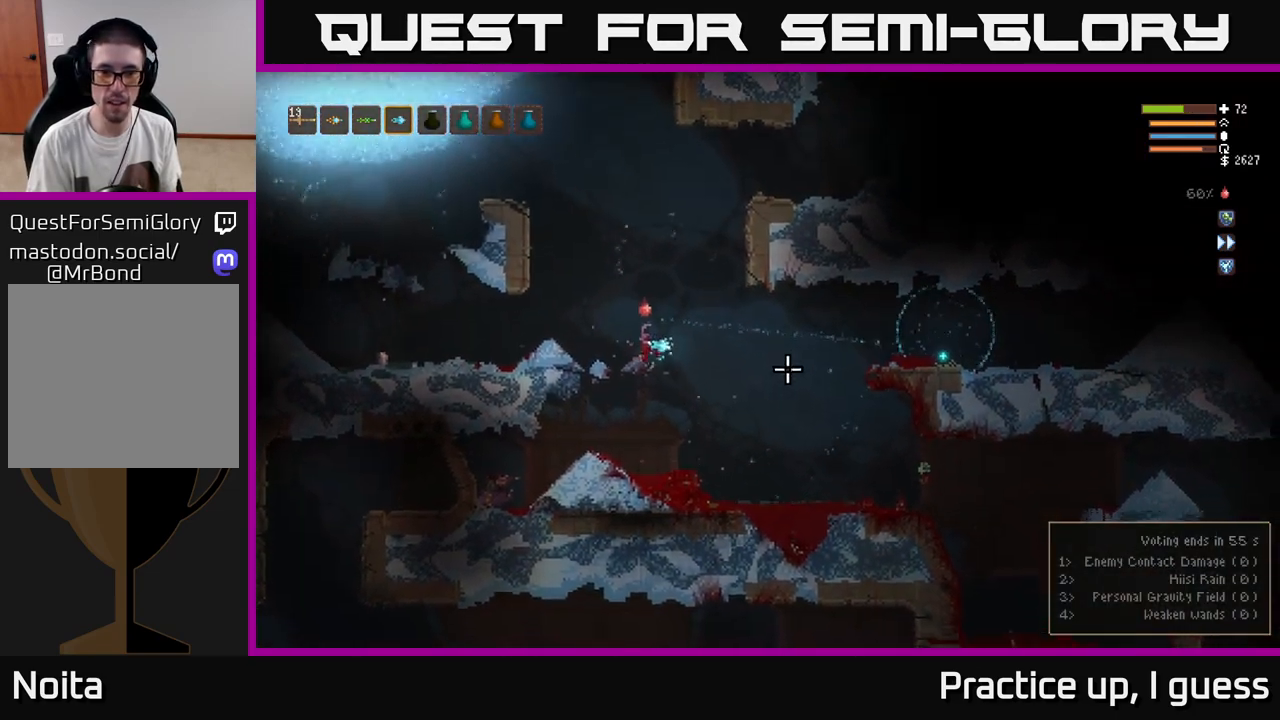
{"buttons": [], "left_stick": "center", "right_stick": "right", "events": []}
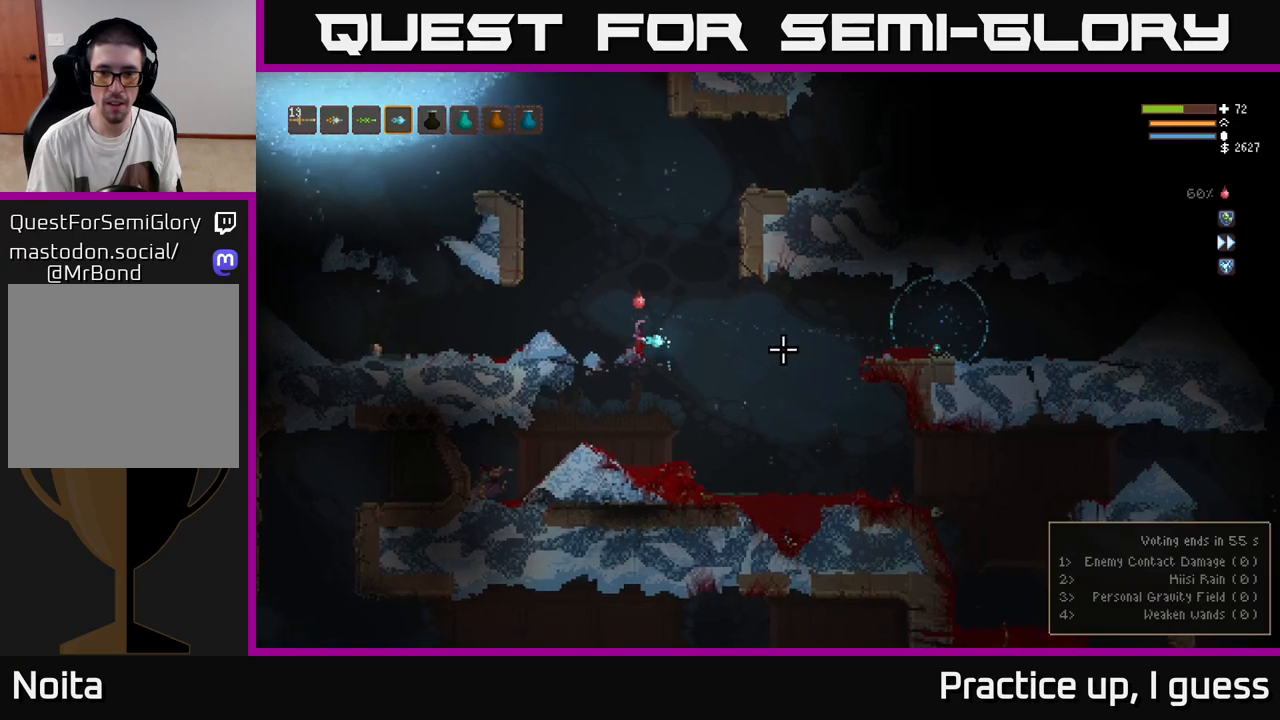
{"buttons": ["R2"], "left_stick": "center", "right_stick": "right", "events": [[467, "R2", "down"]]}
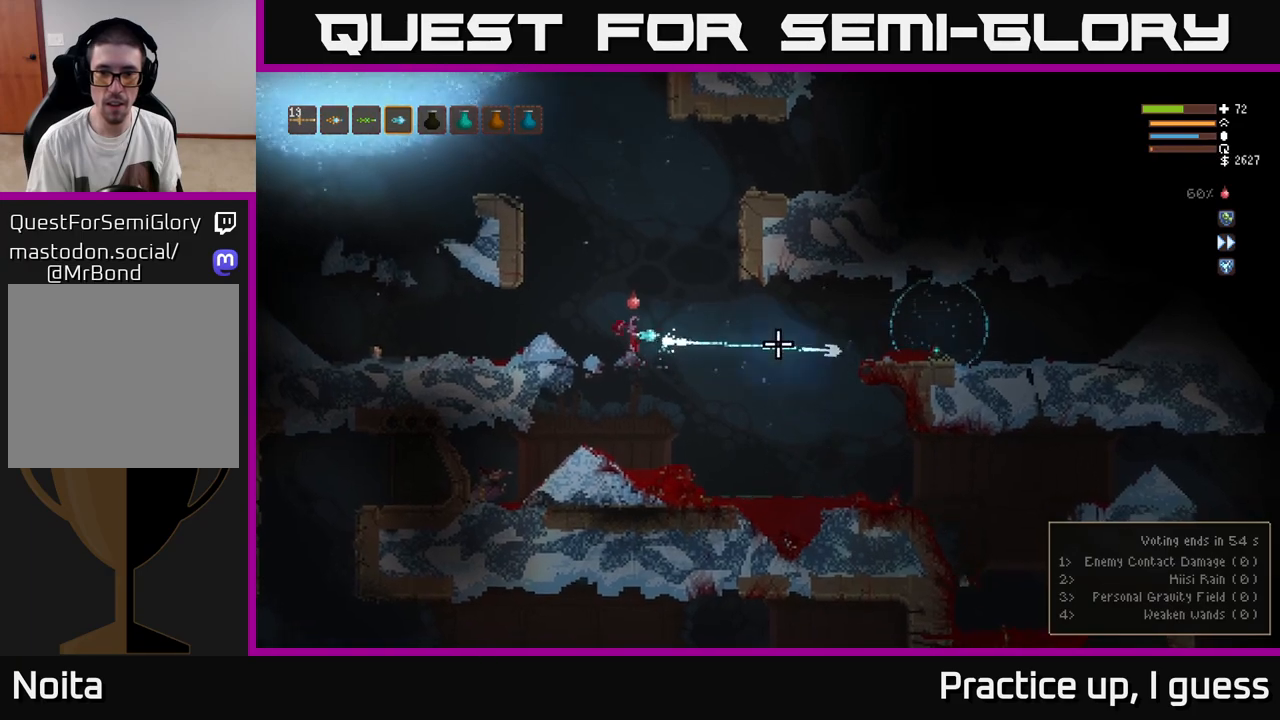
{"buttons": [], "left_stick": "center", "right_stick": "right", "events": [[67, "R2", "up"]]}
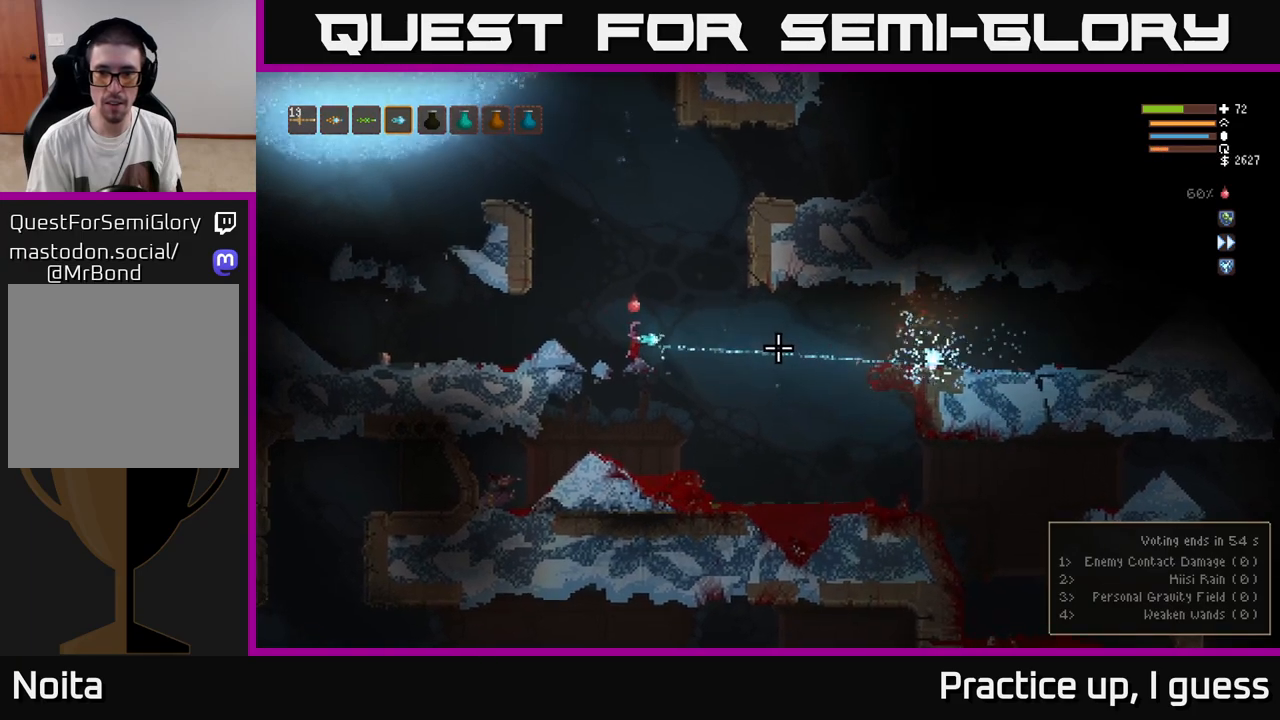
{"buttons": [], "left_stick": "center", "right_stick": "right", "events": [[67, "L2", "down"], [217, "left_stick", "right"], [350, "L2", "up"], [383, "left_stick", "center"]]}
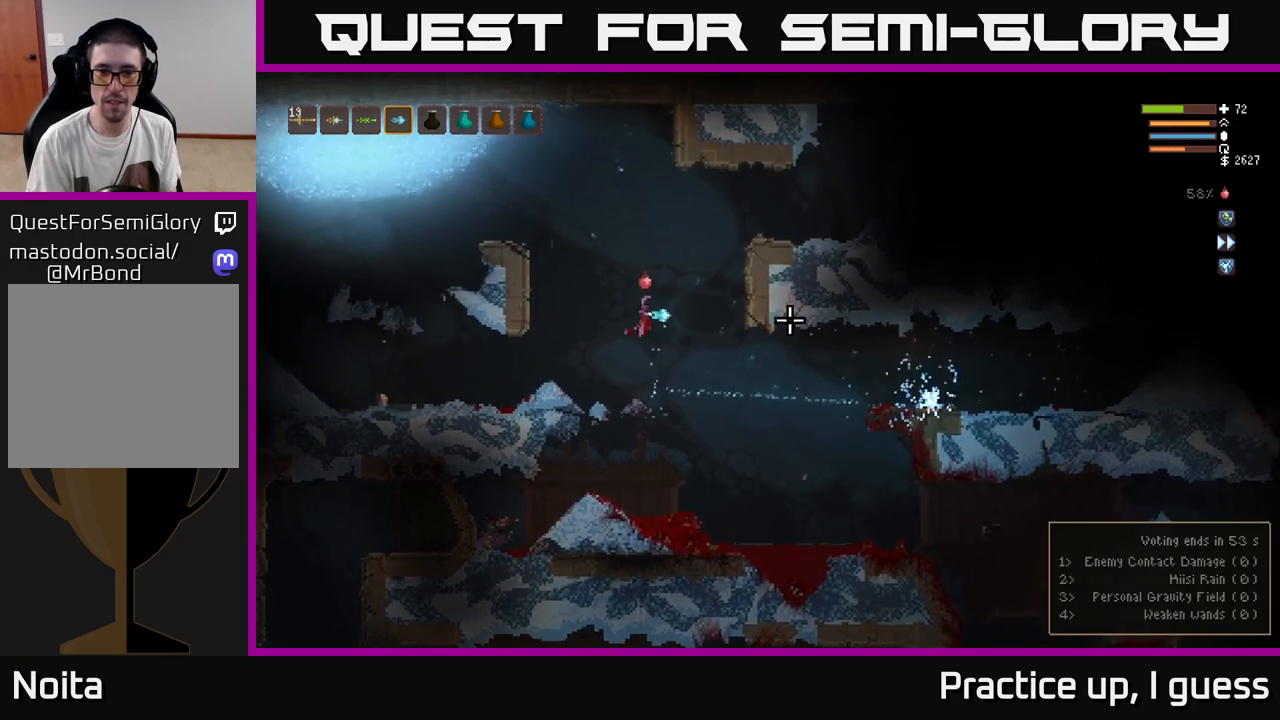
{"buttons": [], "left_stick": "right", "right_stick": "right", "events": [[67, "L2", "down"], [183, "L2", "up"], [233, "left_stick", "right"], [350, "L2", "down"], [483, "L2", "up"]]}
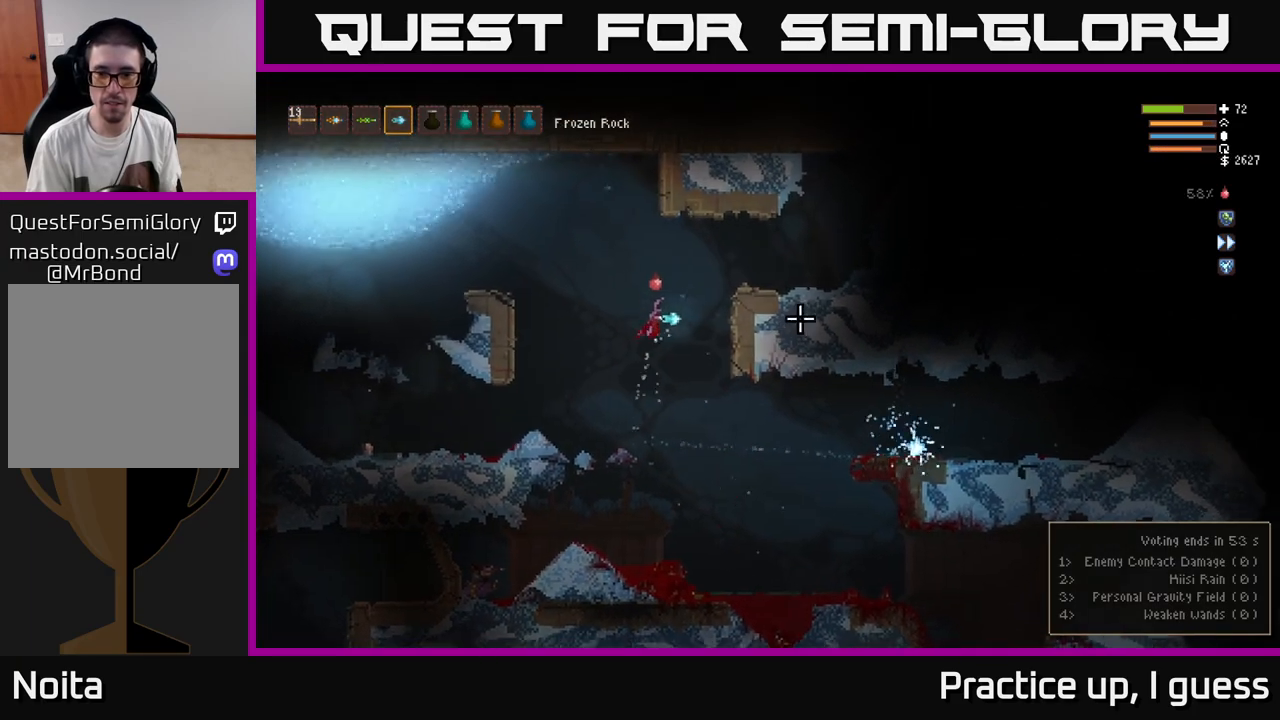
{"buttons": ["L2"], "left_stick": "right", "right_stick": "right", "events": [[83, "L2", "down"], [283, "L2", "up"], [333, "left_stick", "center"], [367, "L2", "down"], [383, "left_stick", "right"]]}
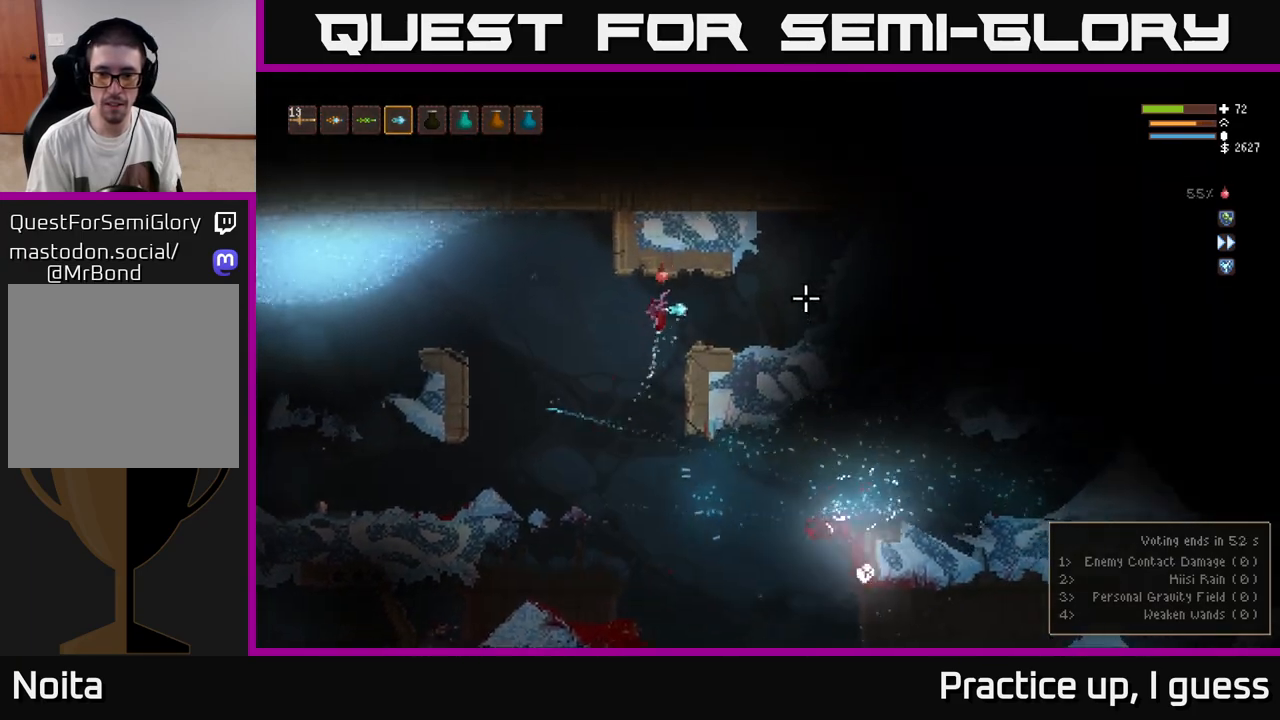
{"buttons": [], "left_stick": "center", "right_stick": "center", "events": [[50, "L2", "up"], [150, "left_stick", "center"], [383, "right_stick", "center"]]}
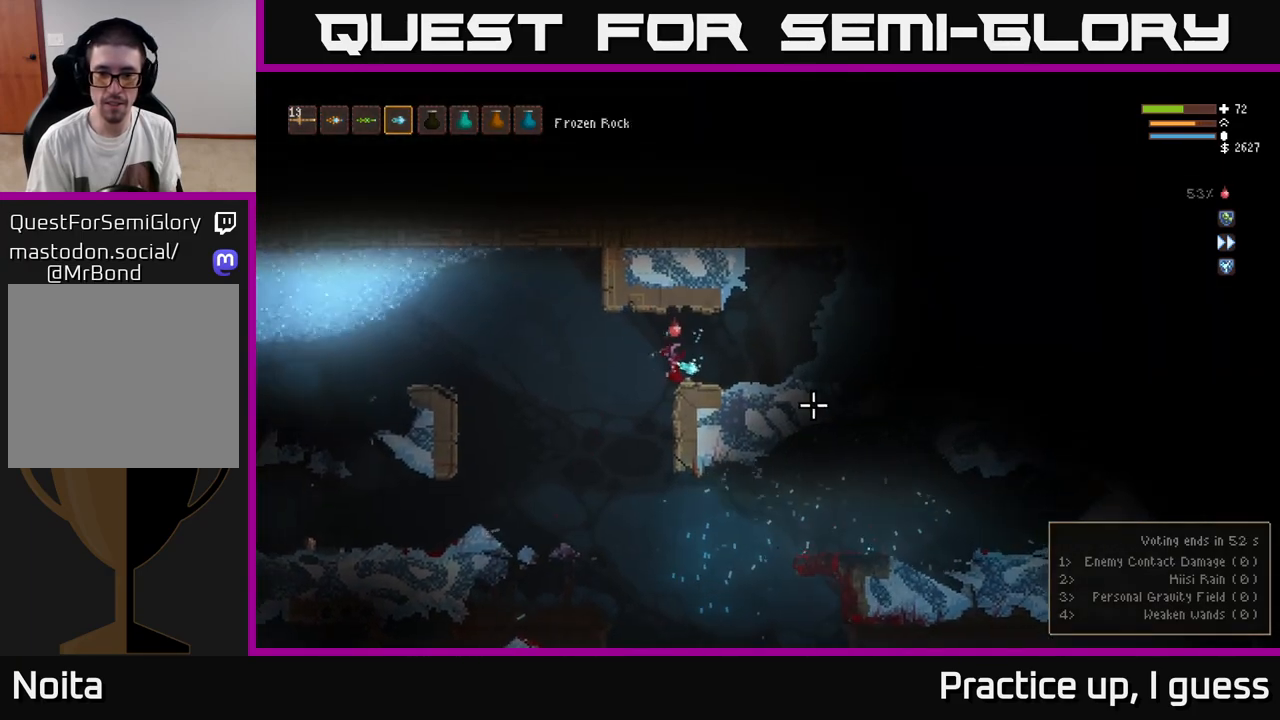
{"buttons": [], "left_stick": "right", "right_stick": "right", "events": [[50, "left_stick", "left"], [83, "right_stick", "right"], [383, "left_stick", "center"], [433, "left_stick", "right"]]}
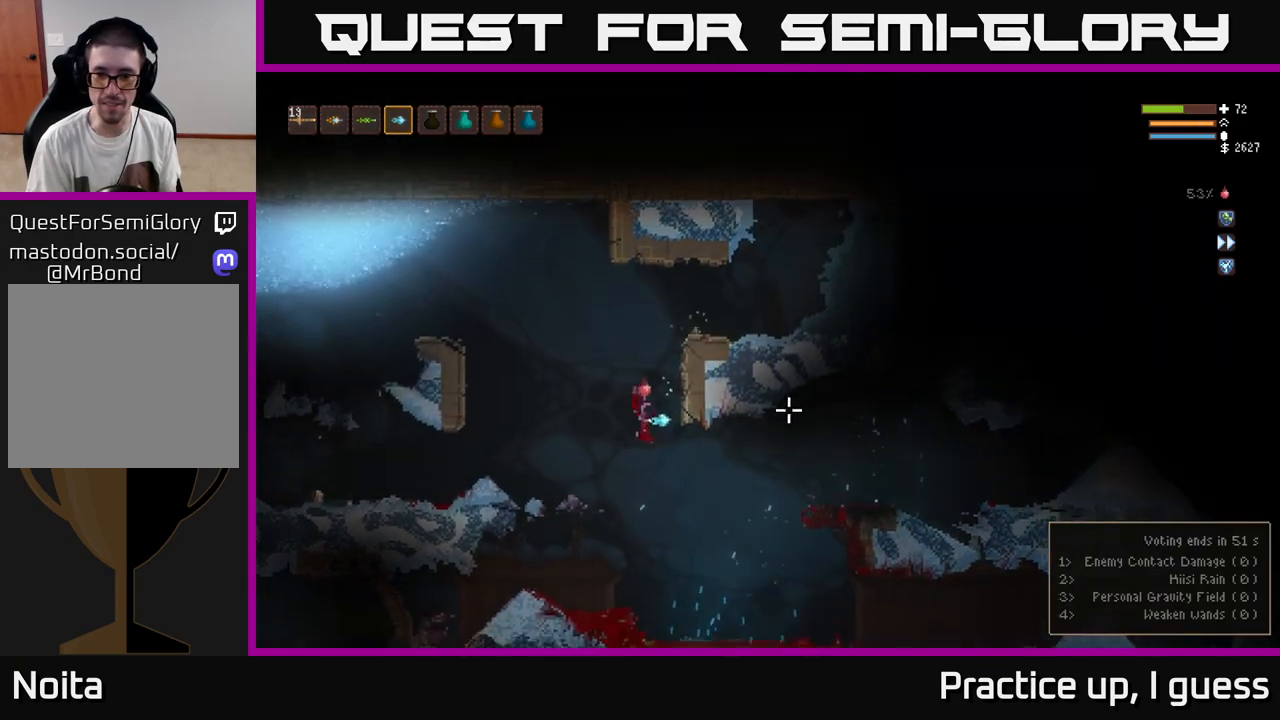
{"buttons": [], "left_stick": "right", "right_stick": "right", "events": [[167, "L2", "down"], [317, "L2", "up"]]}
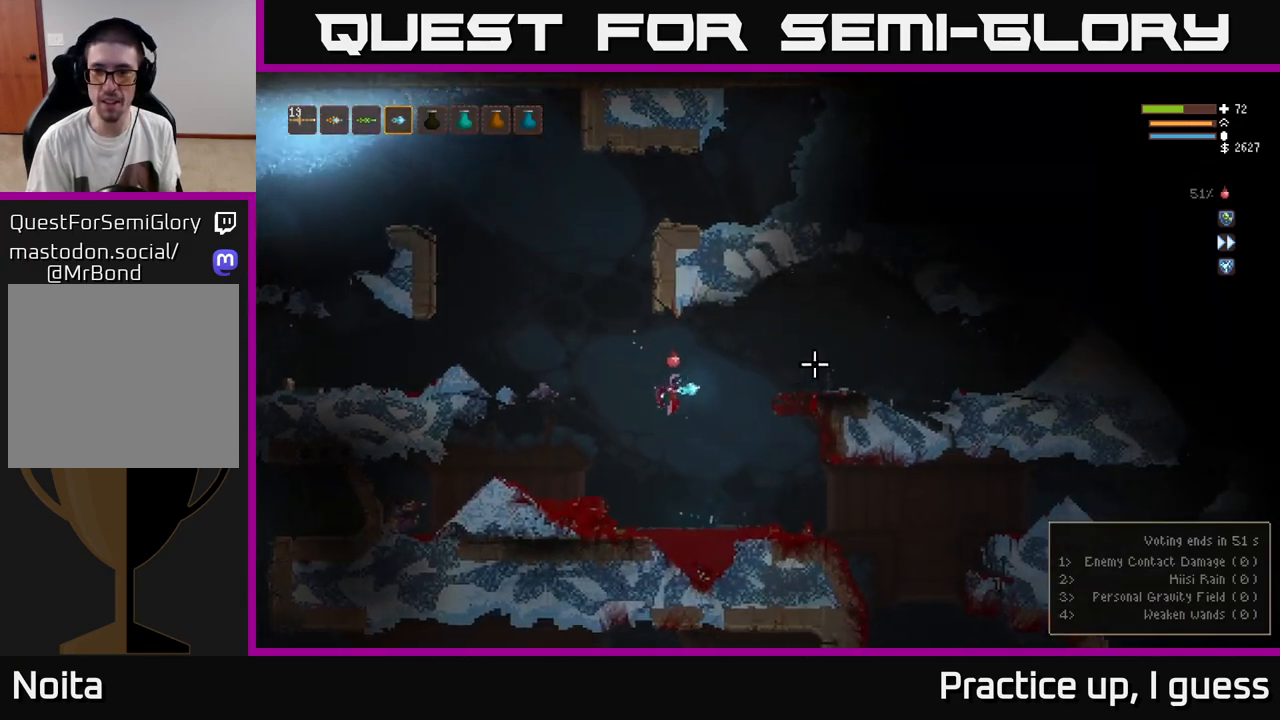
{"buttons": ["L2"], "left_stick": "right", "right_stick": "right", "events": [[67, "R2", "down"], [183, "L2", "down"], [183, "R2", "up"]]}
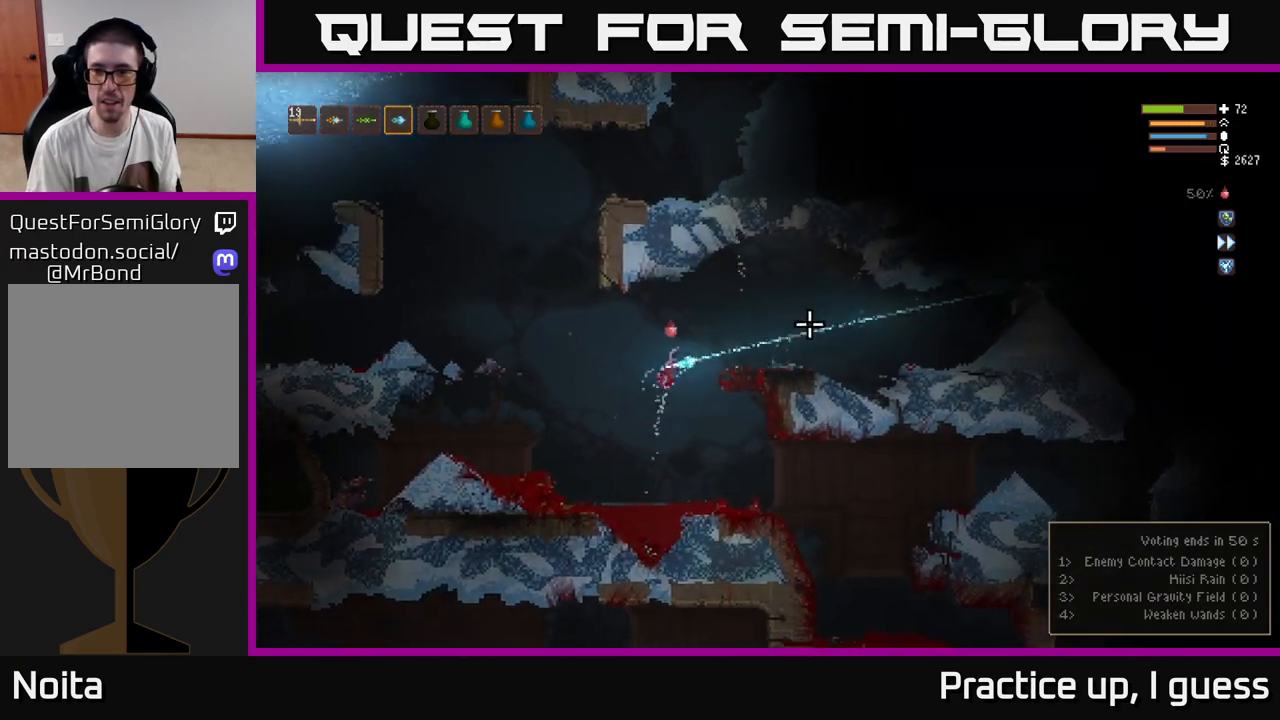
{"buttons": [], "left_stick": "right", "right_stick": "right", "events": [[333, "L2", "up"]]}
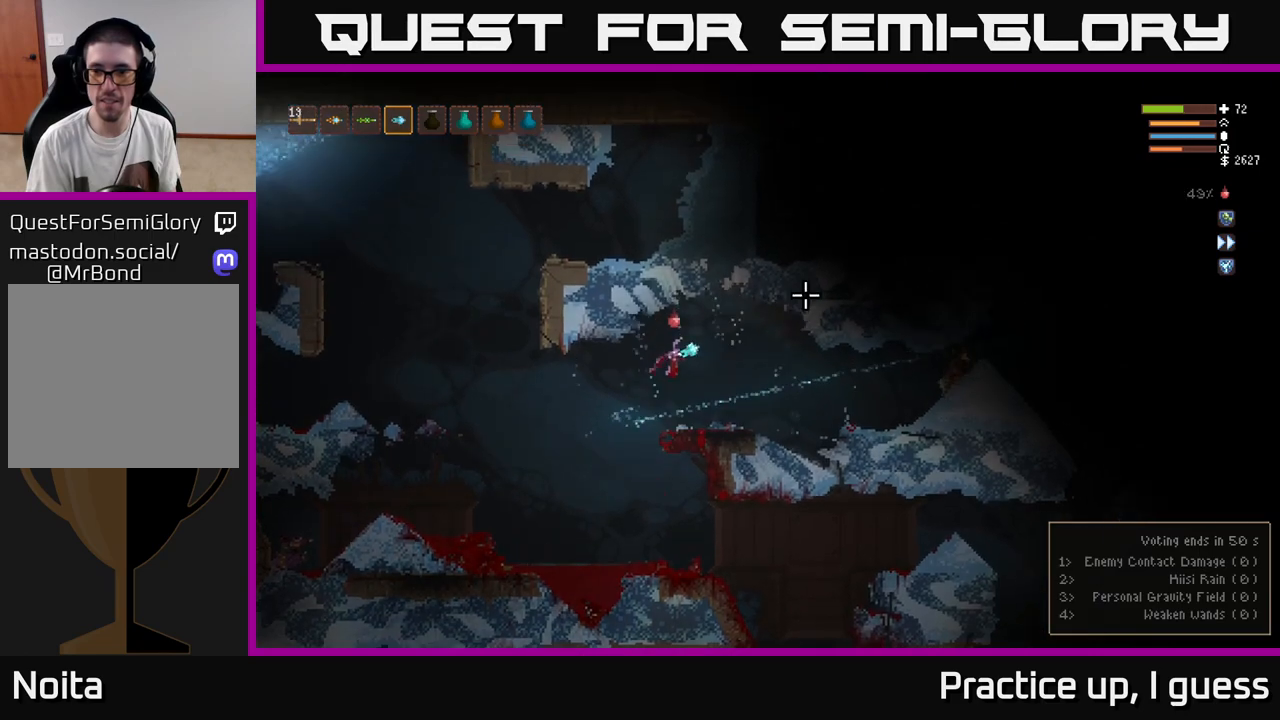
{"buttons": ["L2"], "left_stick": "right", "right_stick": "right", "events": [[17, "right_stick", "up-right"], [317, "right_stick", "right"], [467, "L2", "down"]]}
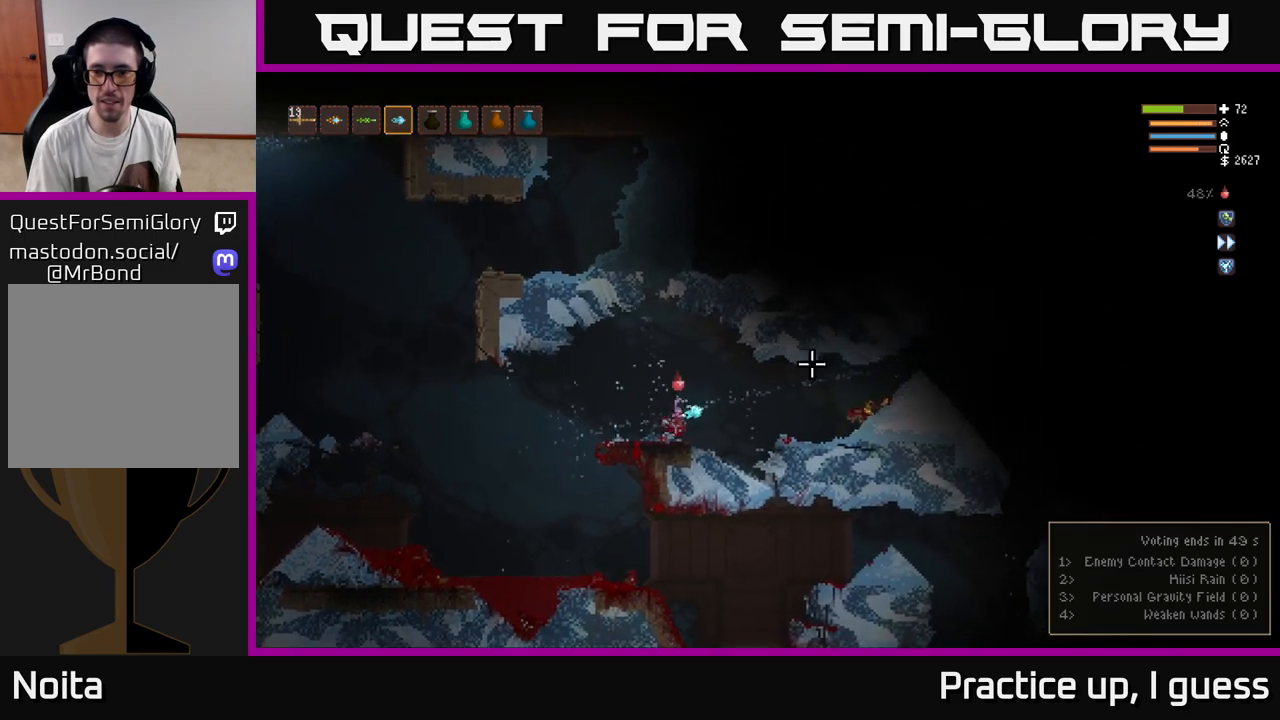
{"buttons": ["L2"], "left_stick": "right", "right_stick": "right", "events": [[50, "L2", "up"], [417, "L2", "down"]]}
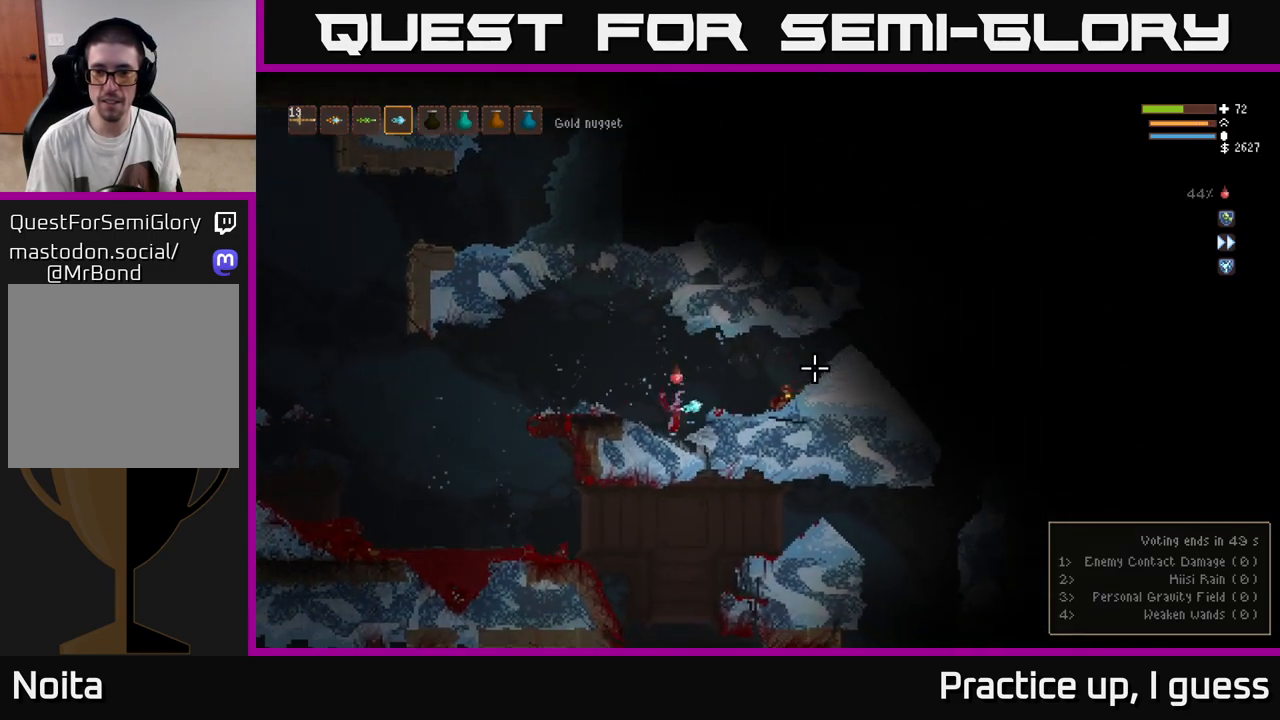
{"buttons": [], "left_stick": "right", "right_stick": "right", "events": [[67, "L2", "up"]]}
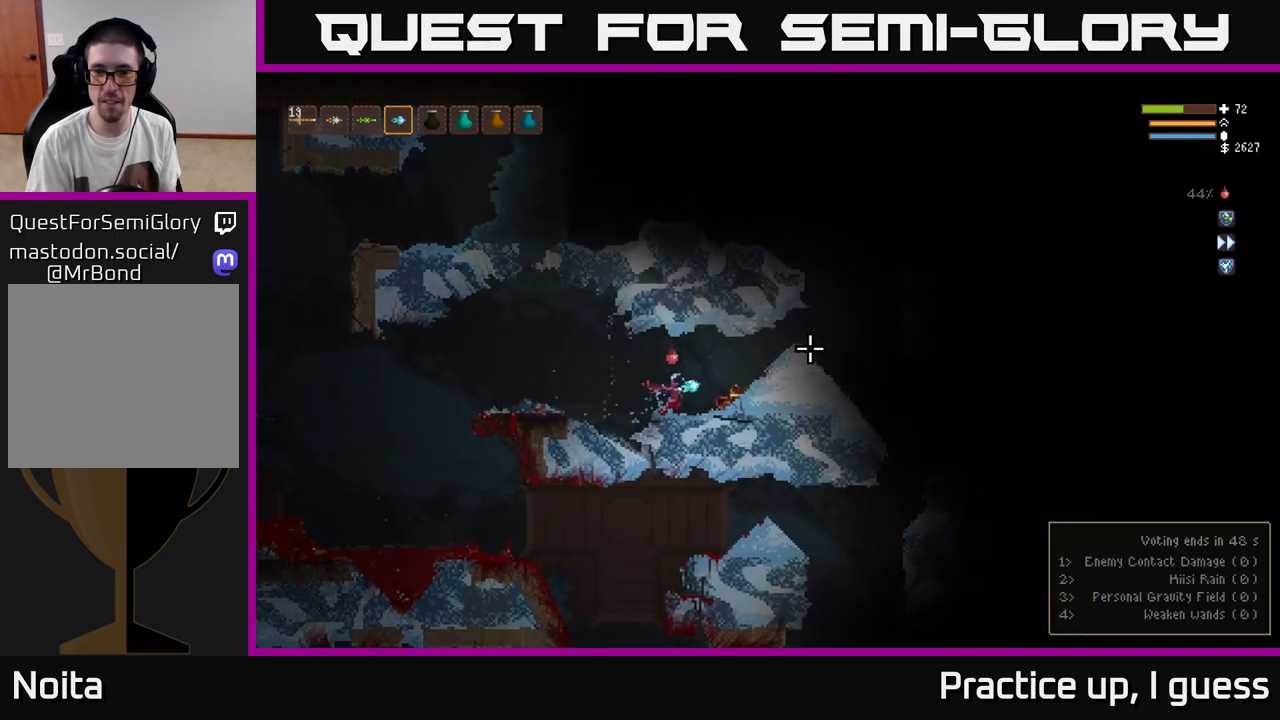
{"buttons": [], "left_stick": "right", "right_stick": "right", "events": [[283, "L2", "down"], [417, "L2", "up"]]}
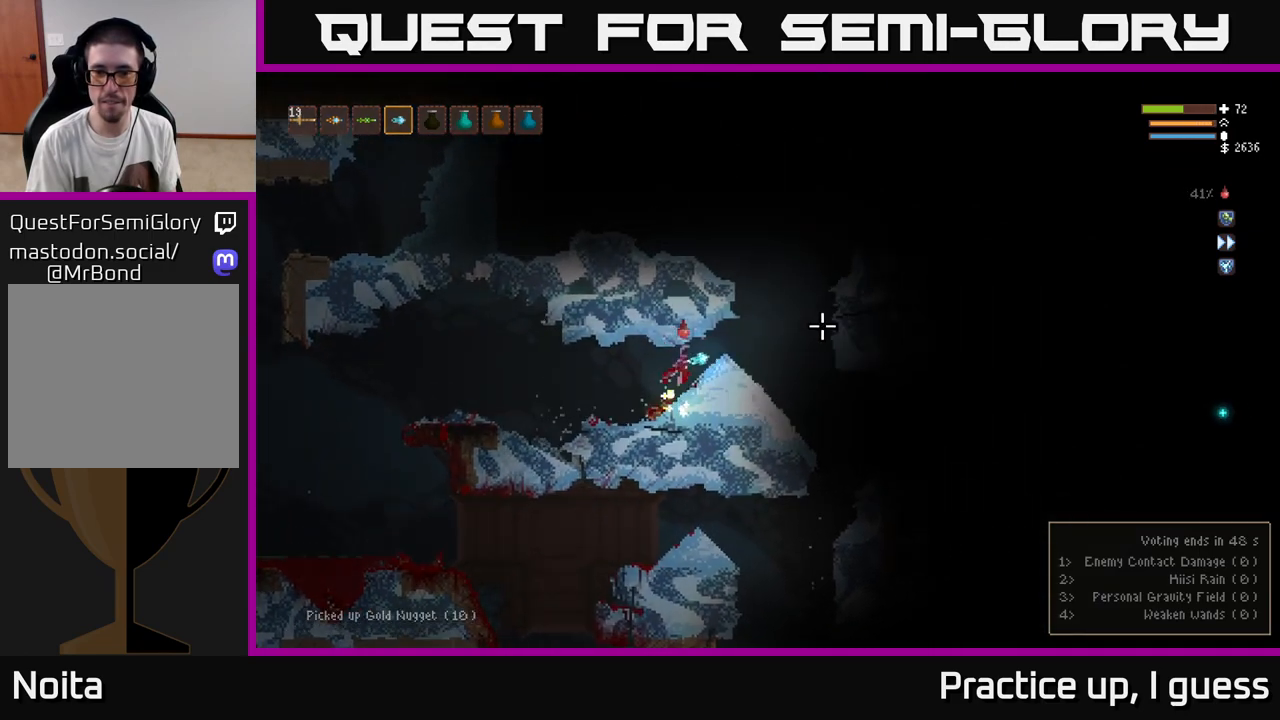
{"buttons": [], "left_stick": "right", "right_stick": "right", "events": []}
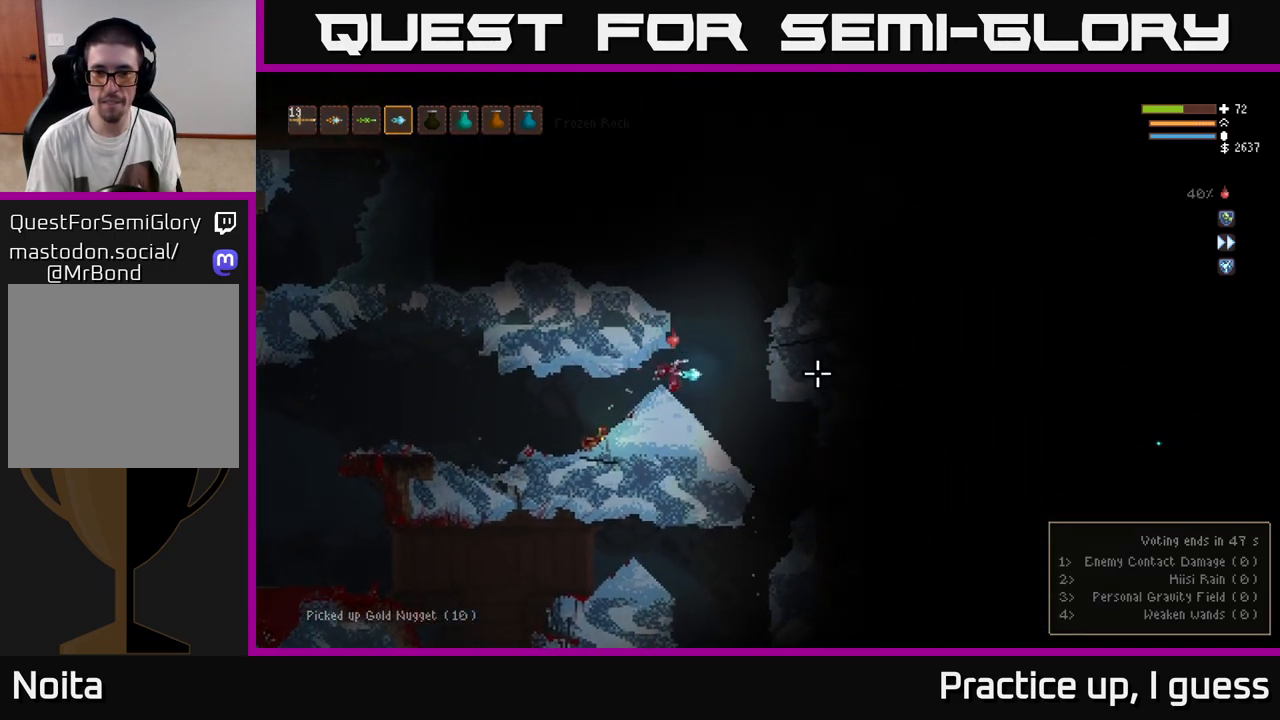
{"buttons": [], "left_stick": "right", "right_stick": "right", "events": [[167, "left_stick", "center"], [400, "left_stick", "right"]]}
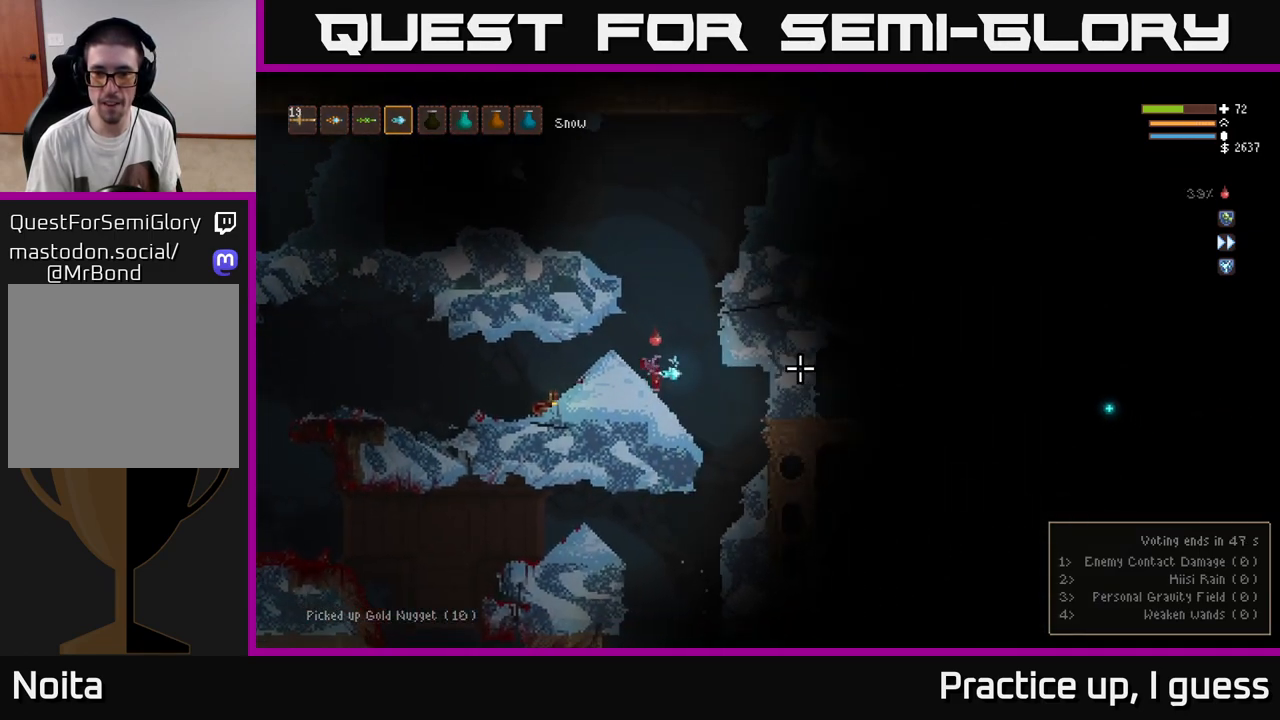
{"buttons": [], "left_stick": "center", "right_stick": "right", "events": [[367, "L2", "down"], [367, "left_stick", "center"], [483, "L2", "up"]]}
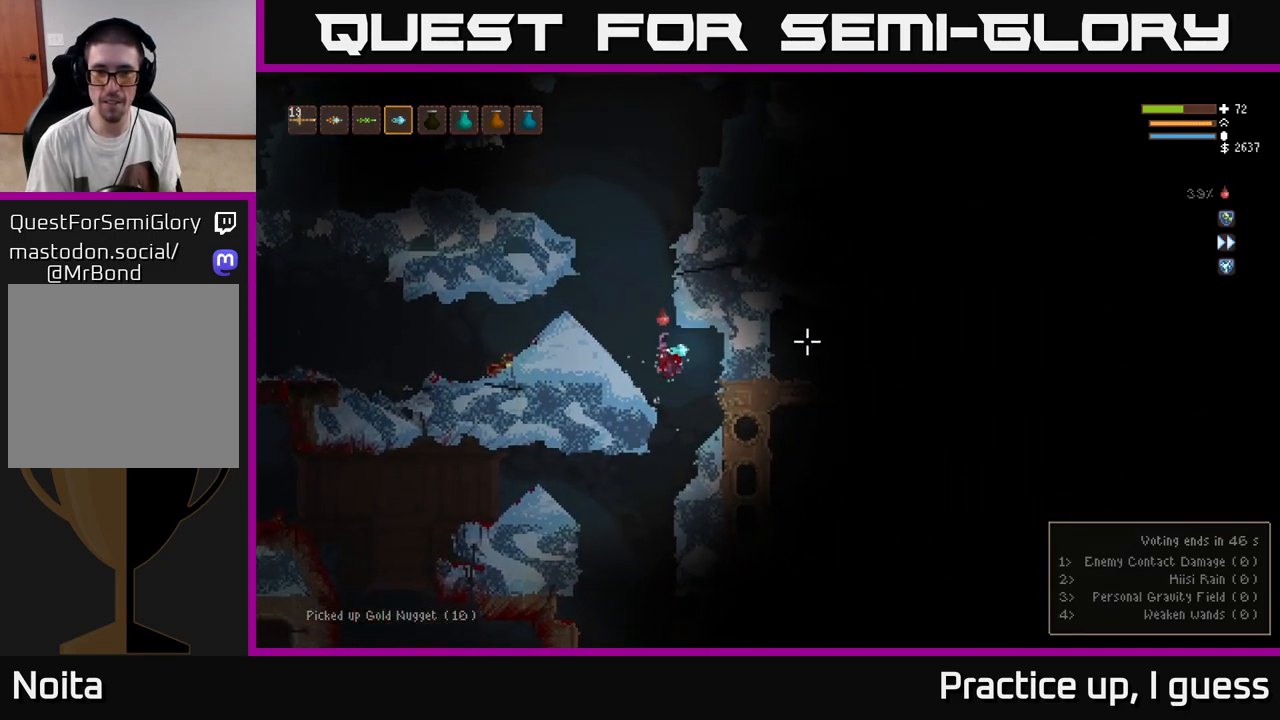
{"buttons": [], "left_stick": "center", "right_stick": "right", "events": [[183, "left_stick", "right"], [400, "left_stick", "center"]]}
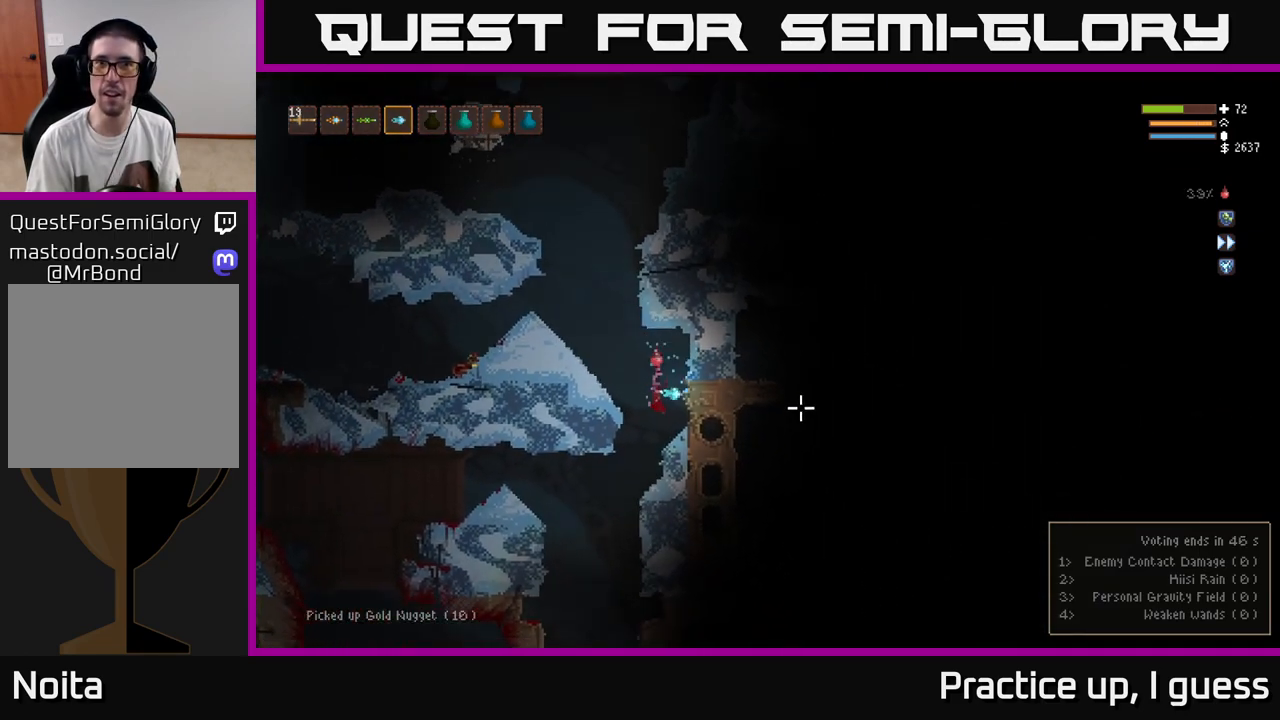
{"buttons": [], "left_stick": "left", "right_stick": "down", "events": [[83, "right_stick", "down-right"], [283, "left_stick", "left"], [450, "right_stick", "down"]]}
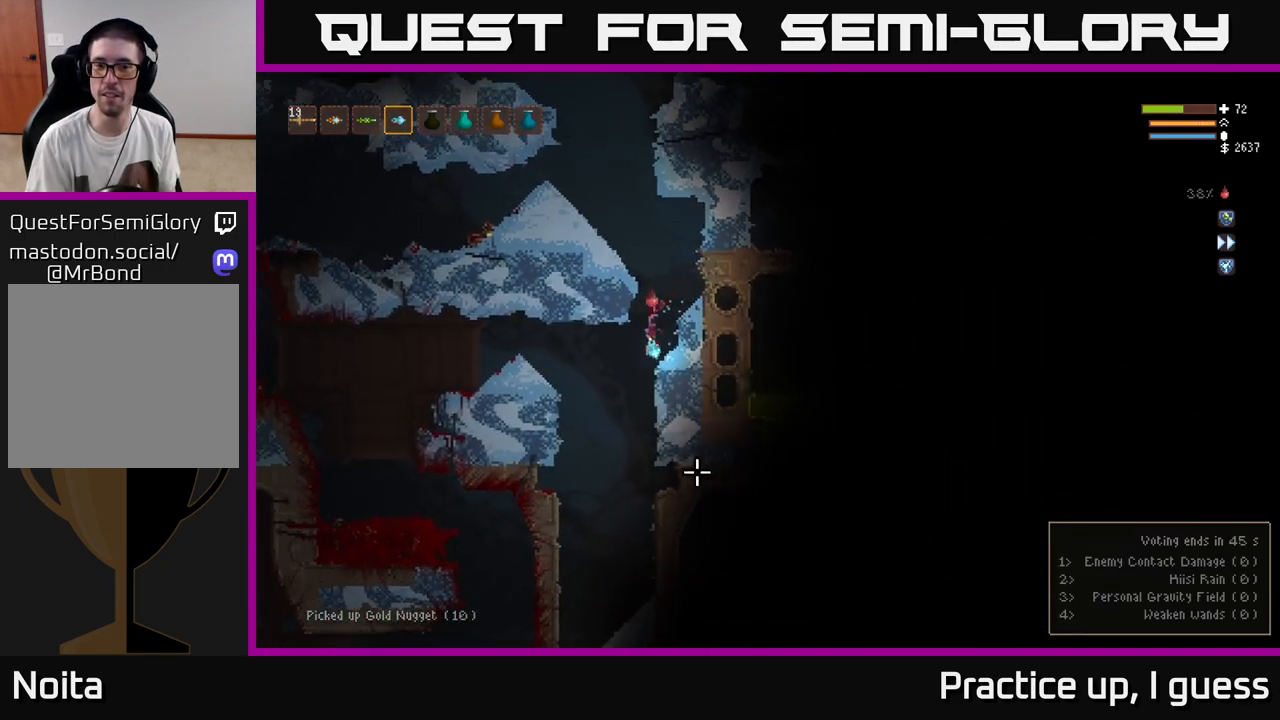
{"buttons": [], "left_stick": "center", "right_stick": "down", "events": [[367, "left_stick", "center"]]}
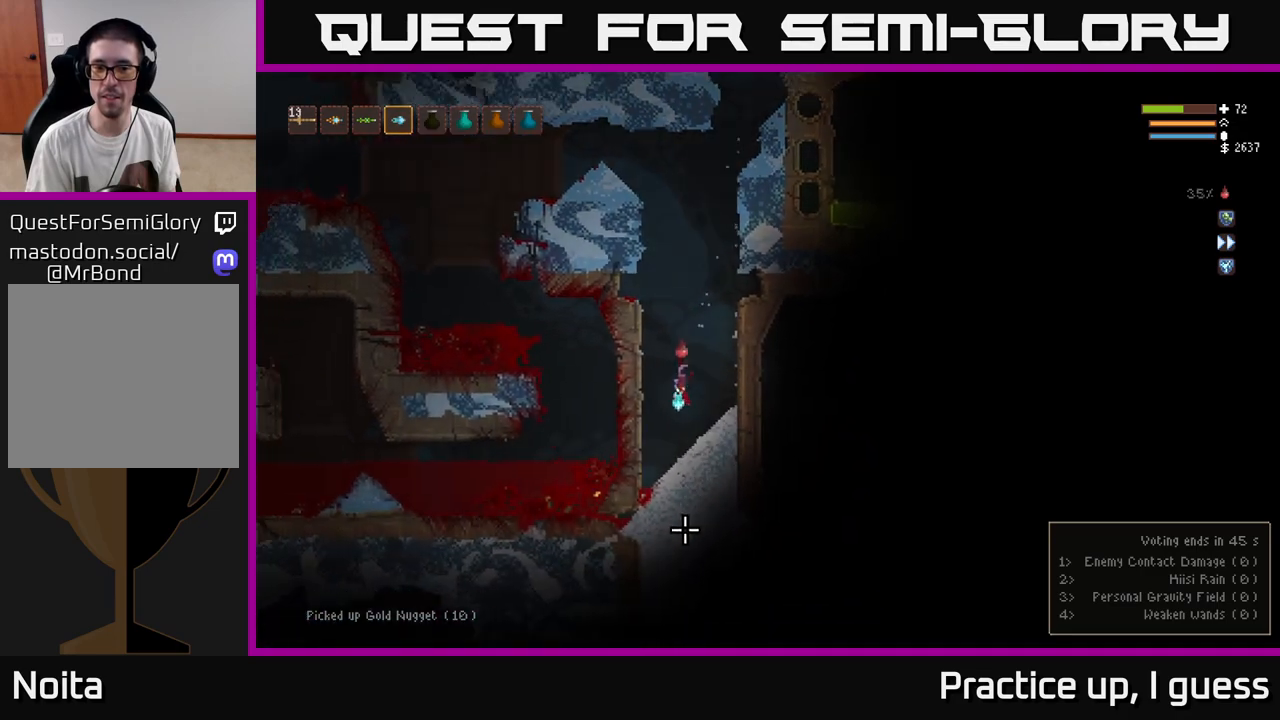
{"buttons": [], "left_stick": "center", "right_stick": "down", "events": [[67, "left_stick", "right"], [217, "left_stick", "center"]]}
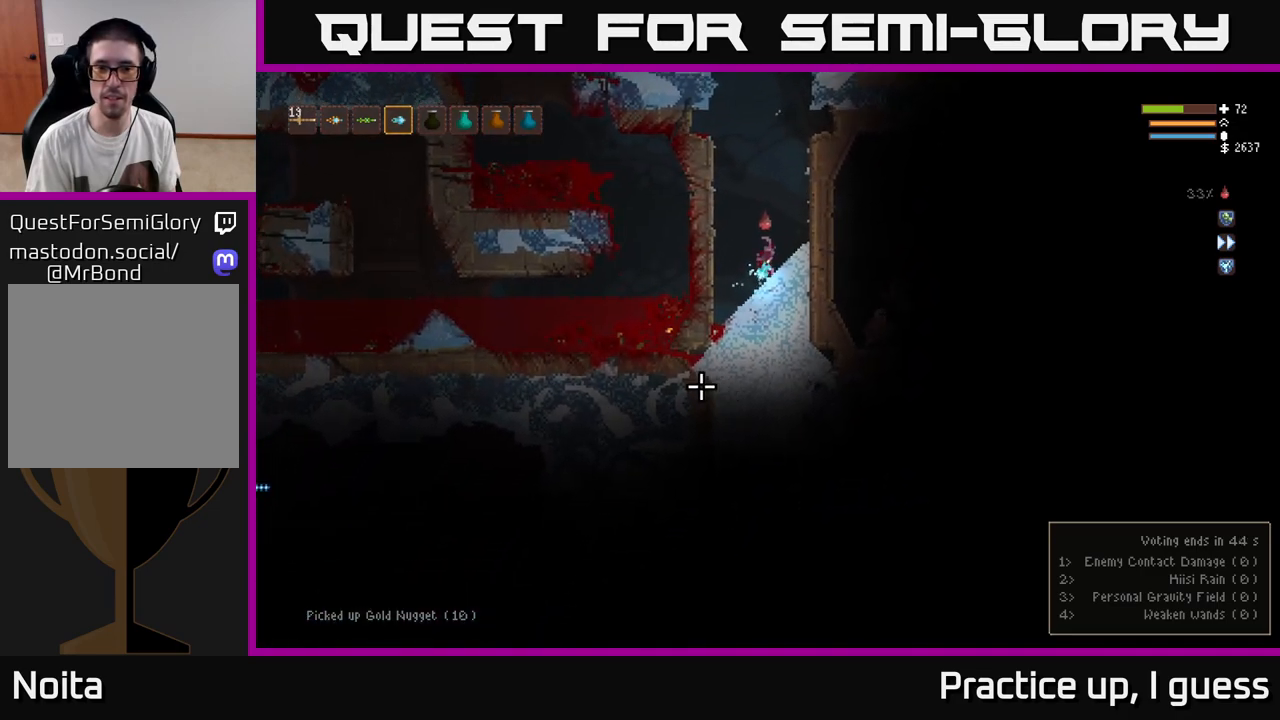
{"buttons": [], "left_stick": "center", "right_stick": "up", "events": [[50, "right_stick", "left"], [100, "right_stick", "up-left"], [267, "right_stick", "up"]]}
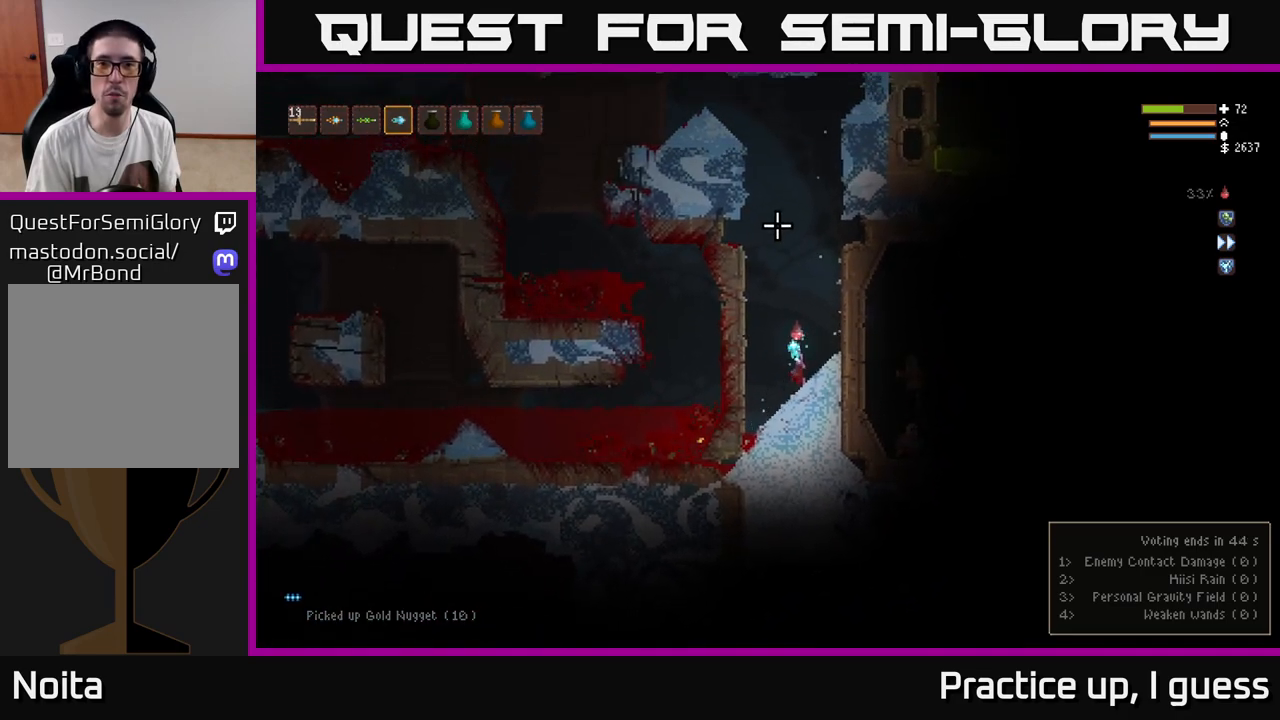
{"buttons": ["L2"], "left_stick": "center", "right_stick": "up", "events": [[67, "L2", "down"]]}
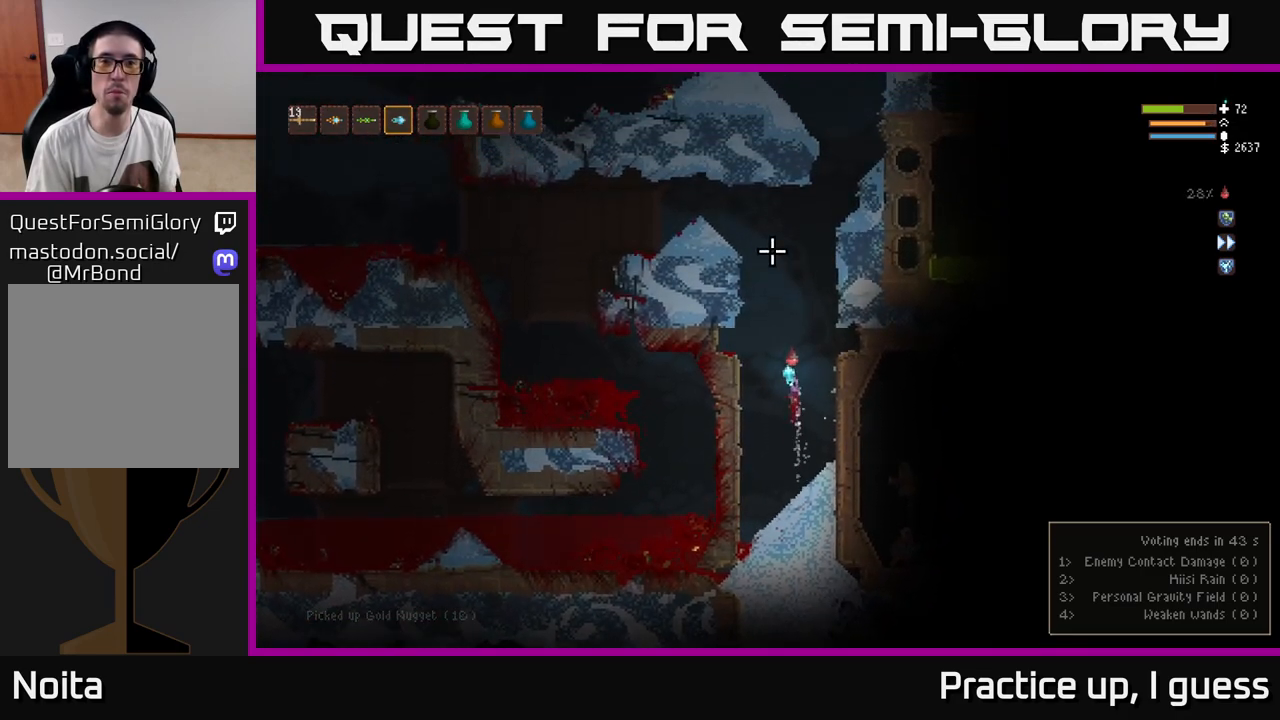
{"buttons": ["L2"], "left_stick": "center", "right_stick": "up", "events": []}
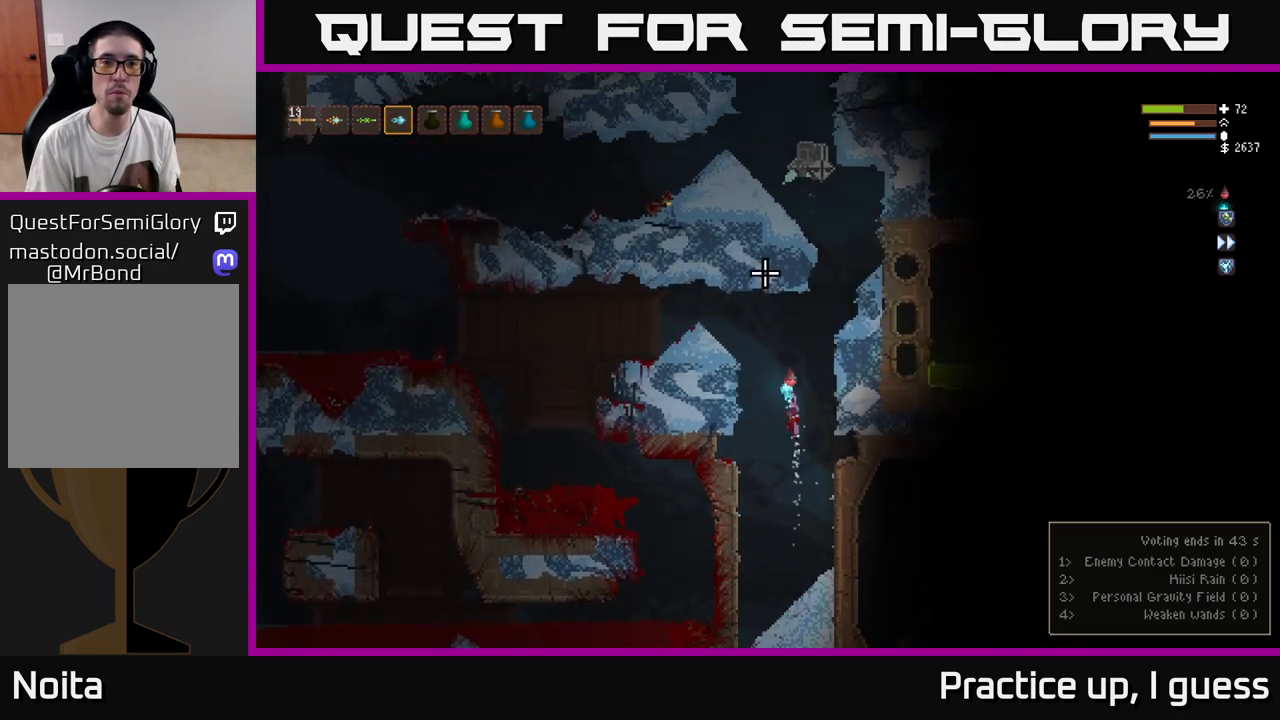
{"buttons": [], "left_stick": "left", "right_stick": "up-right", "events": [[83, "left_stick", "left"], [367, "right_stick", "up-right"], [483, "L2", "up"]]}
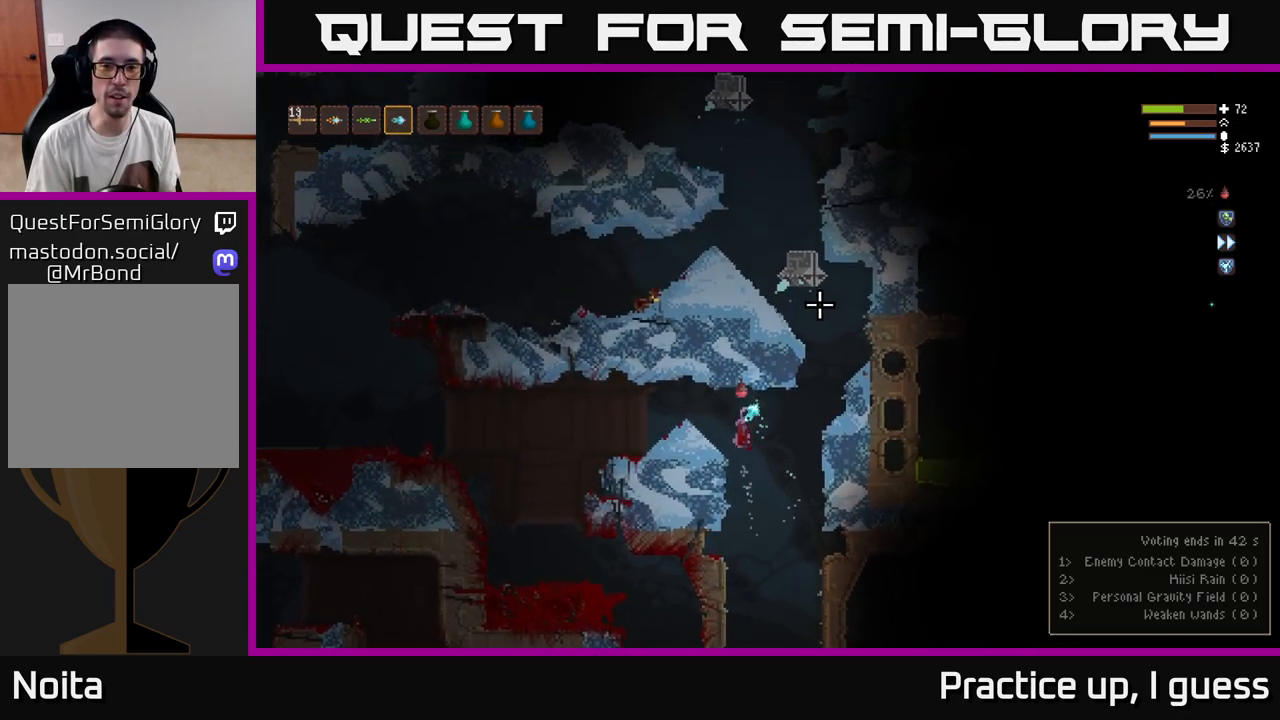
{"buttons": [], "left_stick": "center", "right_stick": "up-right", "events": [[67, "left_stick", "center"]]}